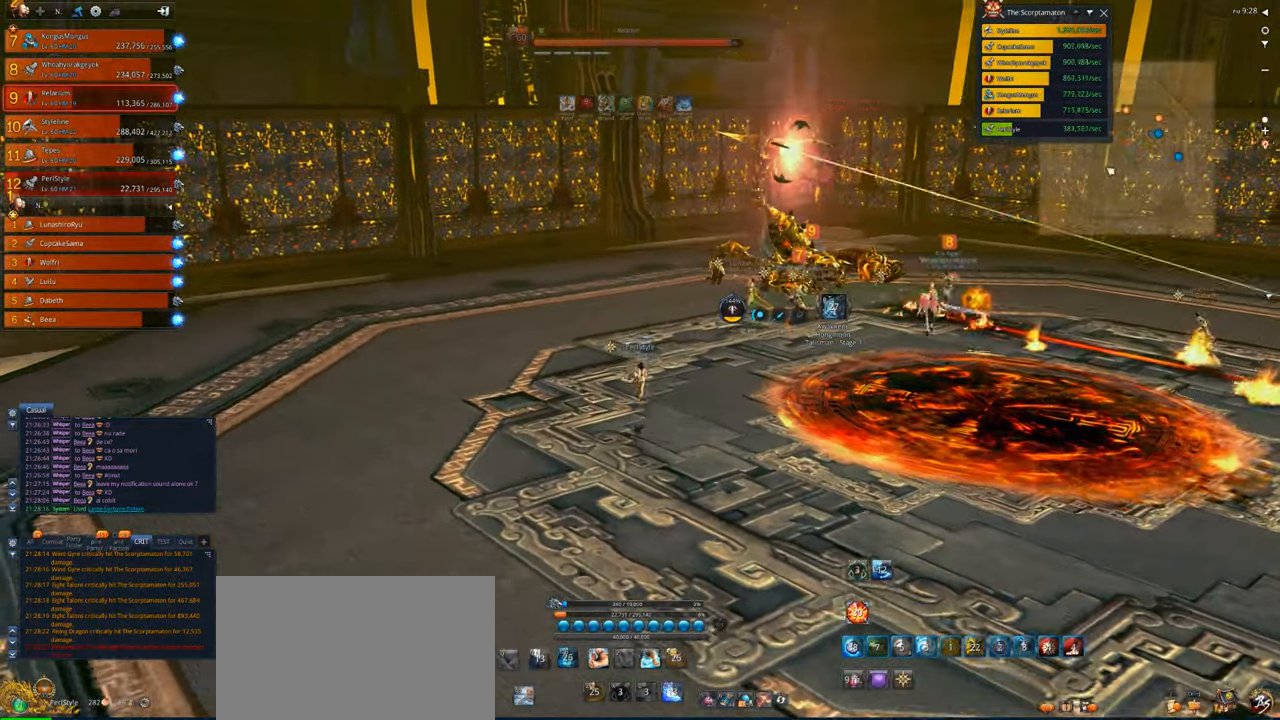
Gameplay with keyboard and mouse; each line is a JSON object with the keys and mouse buttons held at the frame after it. "events" lists presses ("down") and releases ("up") of "1", "2", "3", "4", "5", "a", "alt", "c", "caps_lock", "ctrl", "d", "e", "f", "g", "q", "r", "s", "shift", "space", "t", "tab", "v", "w", "x", "z", "mouse_left", "mouse_wheel" and "mouse_right" between this image and that frame as [ms after this image, input, new state], when the widget could be followed in between. "mouse_left", "mouse_wheel", "mouse_right" = the "left", "wheel", "right" buttons of the "mouse" list. No other keys are recorded. "wheel" means that the mouse wheel is clicked or scrolled. Not read: mouse_move.
{"keys": ["w"], "mouse": [], "events": [[83, "1", "down"], [217, "1", "up"], [317, "2", "down"], [450, "2", "up"]]}
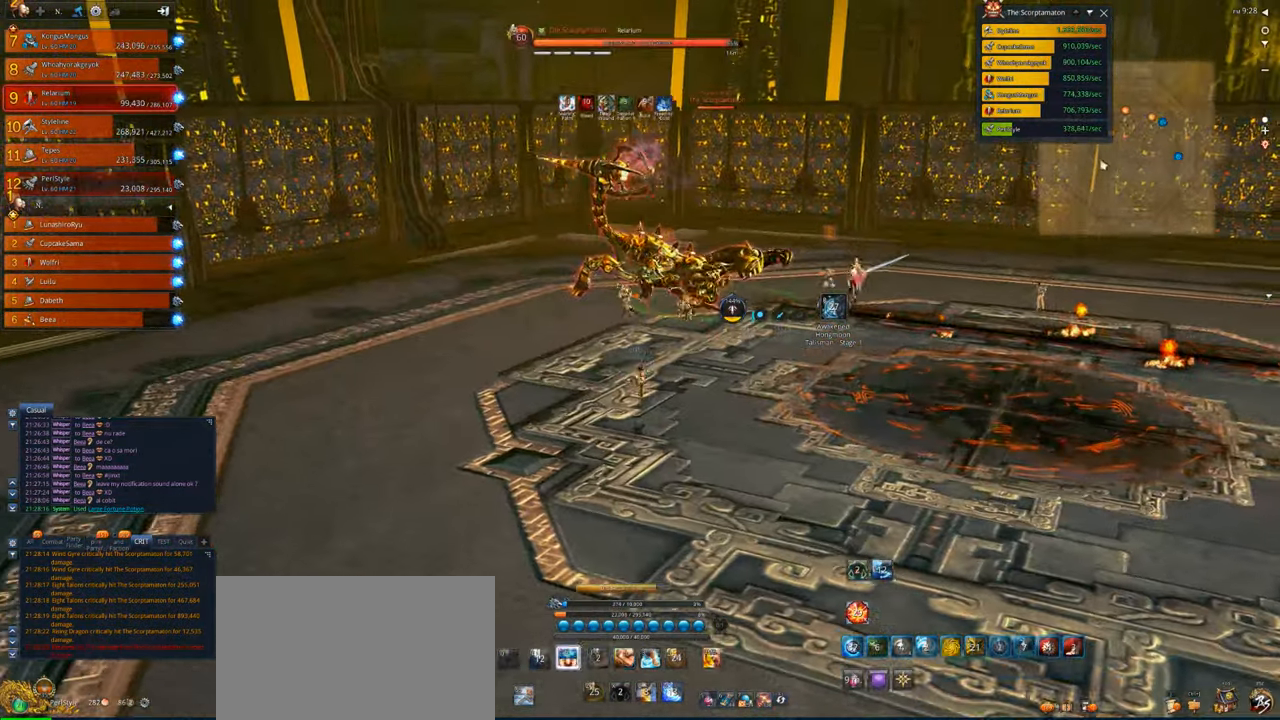
{"keys": ["a", "x"], "mouse": [], "events": [[17, "2", "down"], [83, "2", "up"], [417, "a", "down"], [417, "x", "down"], [483, "w", "up"]]}
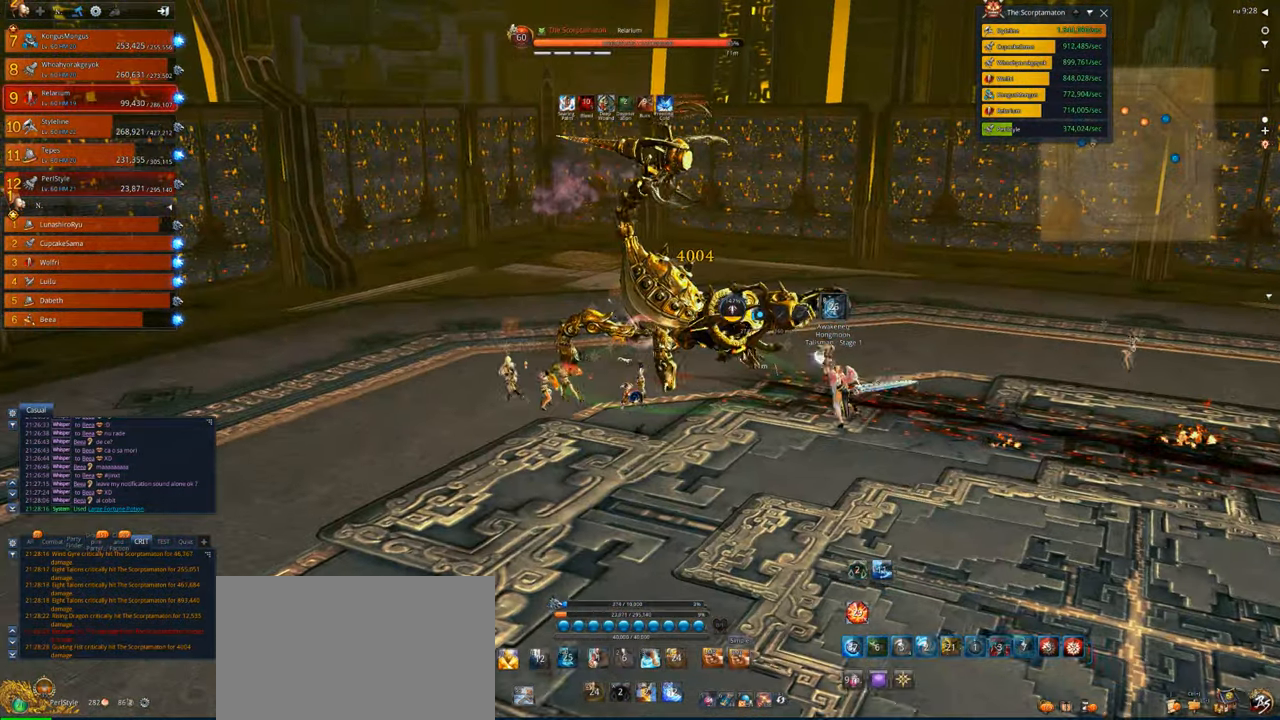
{"keys": ["x"], "mouse": [], "events": [[17, "x", "up"], [117, "x", "down"], [217, "x", "up"], [250, "x", "down"], [283, "a", "up"], [383, "x", "up"], [483, "x", "down"]]}
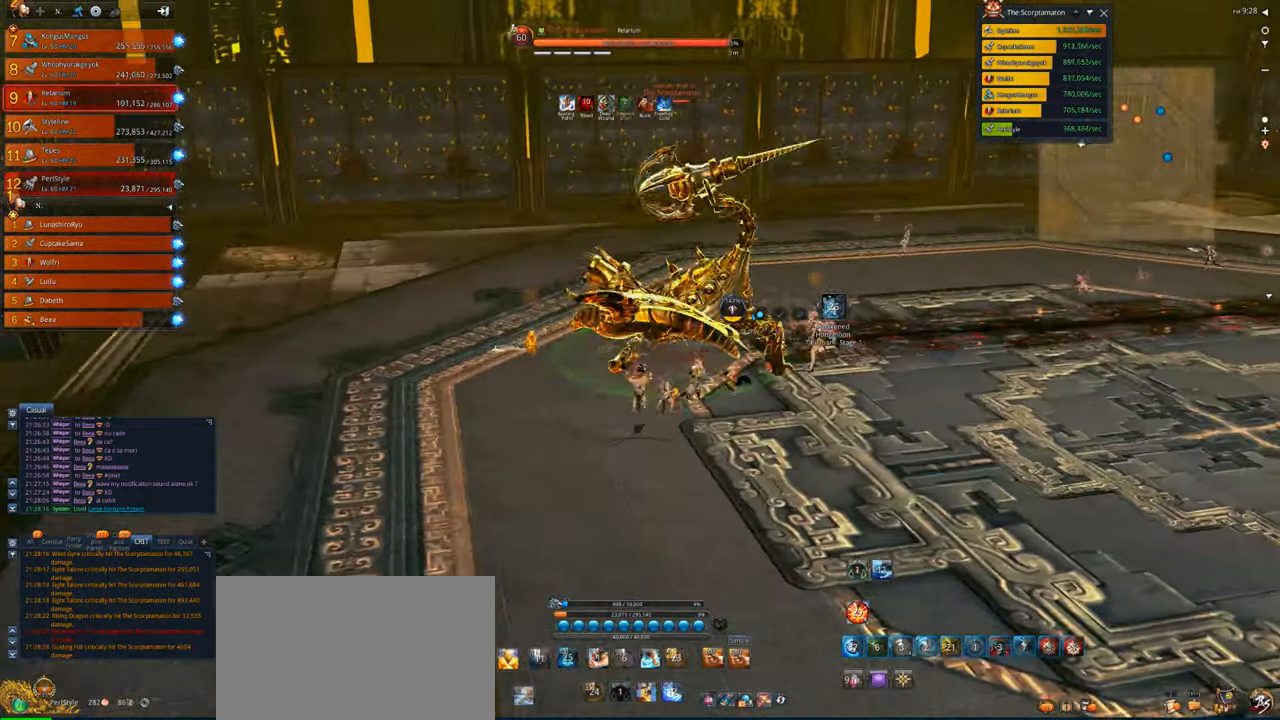
{"keys": ["q"], "mouse": [], "events": [[17, "x", "up"], [83, "q", "down"], [183, "q", "up"], [217, "q", "down"], [250, "q", "up"], [350, "q", "down"], [417, "q", "up"], [450, "q", "down"]]}
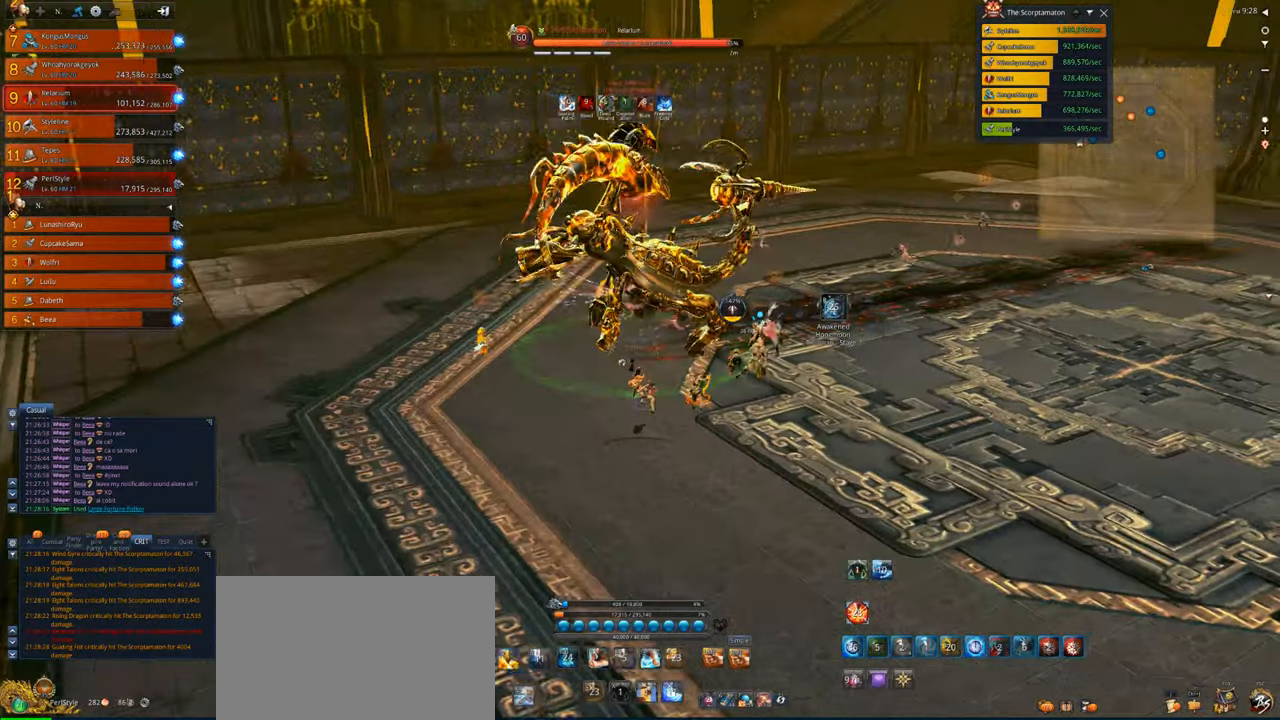
{"keys": ["c", "d"], "mouse": [], "events": [[50, "q", "up"], [83, "c", "down"], [83, "d", "down"], [150, "c", "up"], [183, "c", "down"], [317, "c", "up"], [417, "c", "down"]]}
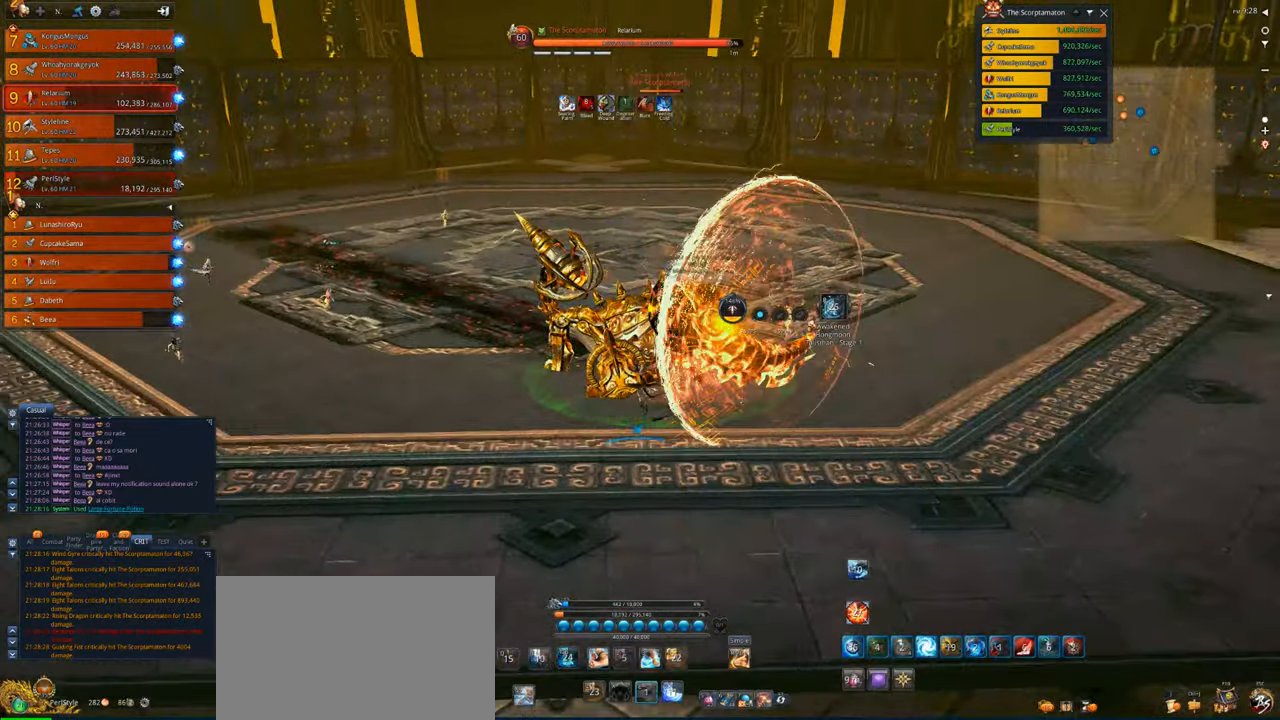
{"keys": [], "mouse": [], "events": [[17, "c", "up"], [50, "c", "down"], [150, "c", "up"], [250, "c", "down"], [350, "c", "up"], [350, "d", "up"]]}
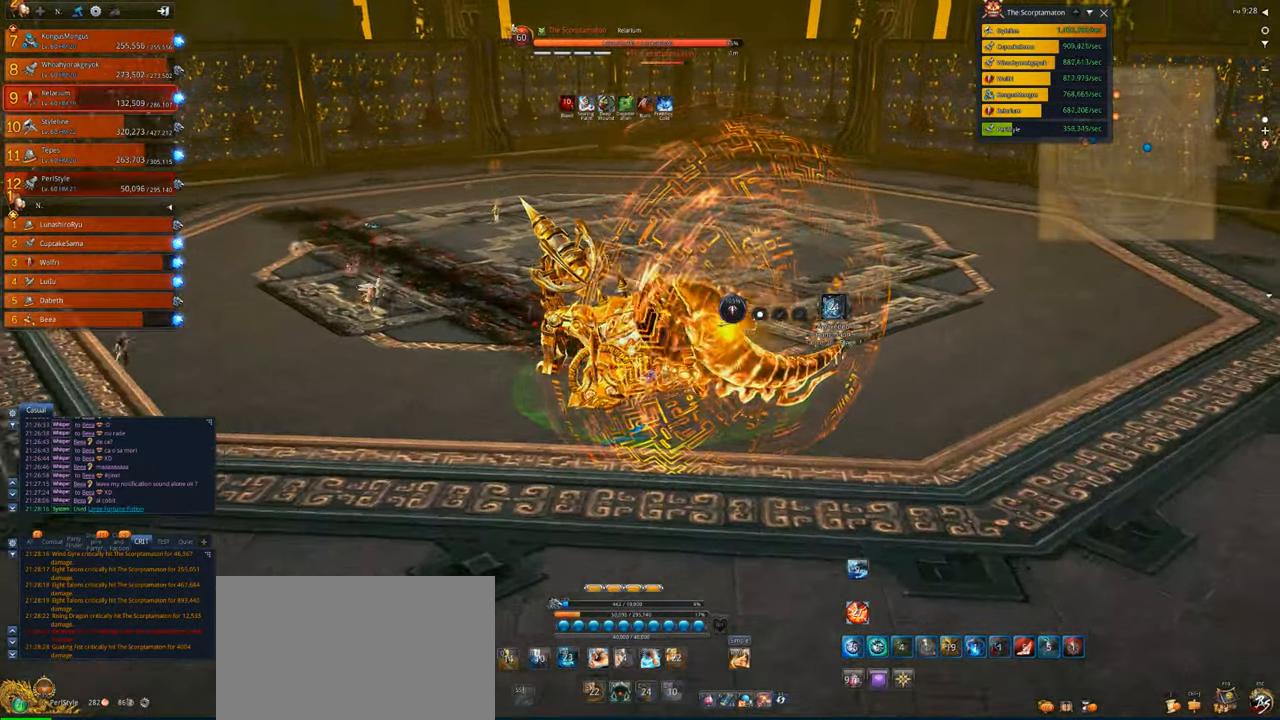
{"keys": ["a", "c"], "mouse": [], "events": [[17, "a", "down"], [250, "c", "down"], [417, "c", "up"], [483, "c", "down"]]}
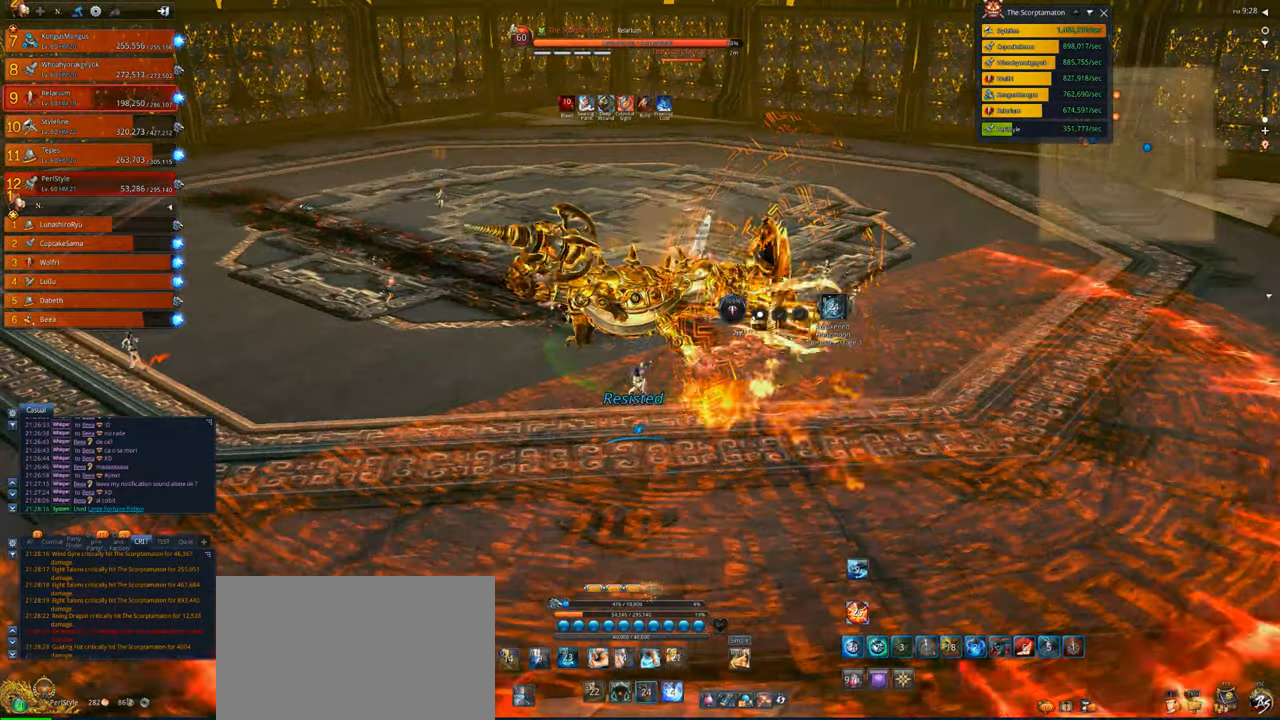
{"keys": ["a"], "mouse": [], "events": [[83, "c", "up"]]}
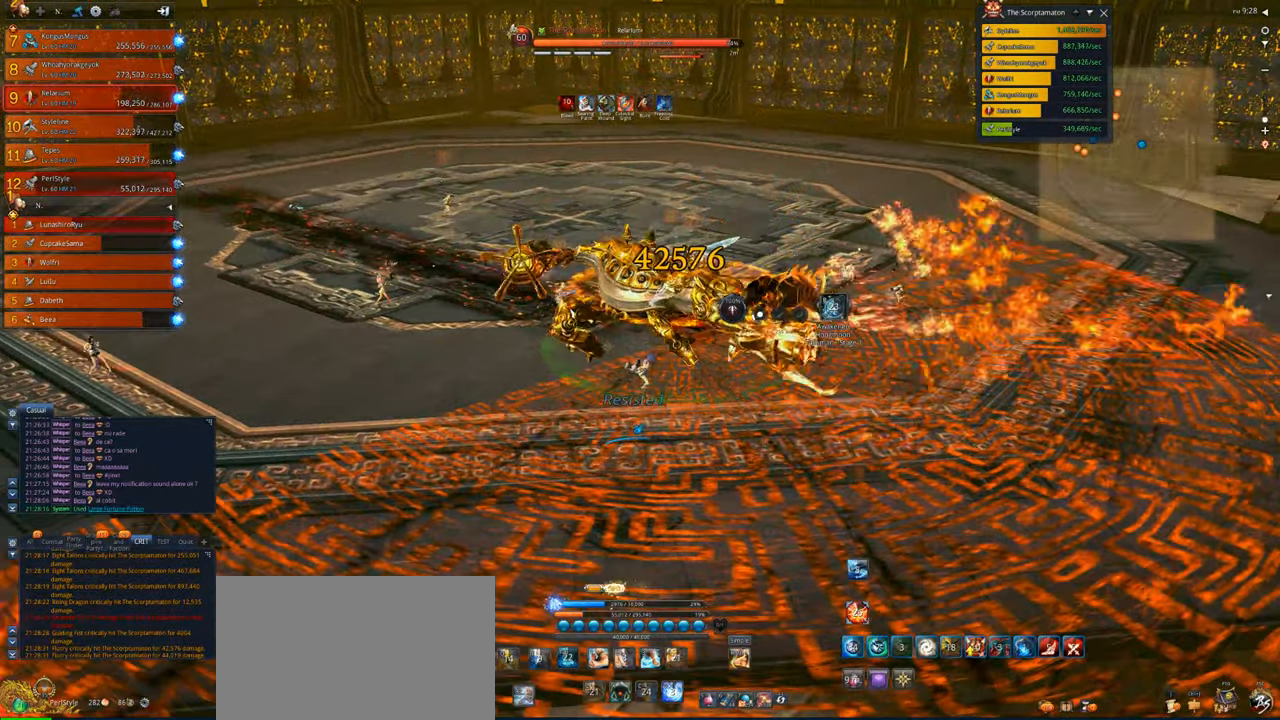
{"keys": ["a"], "mouse": [], "events": []}
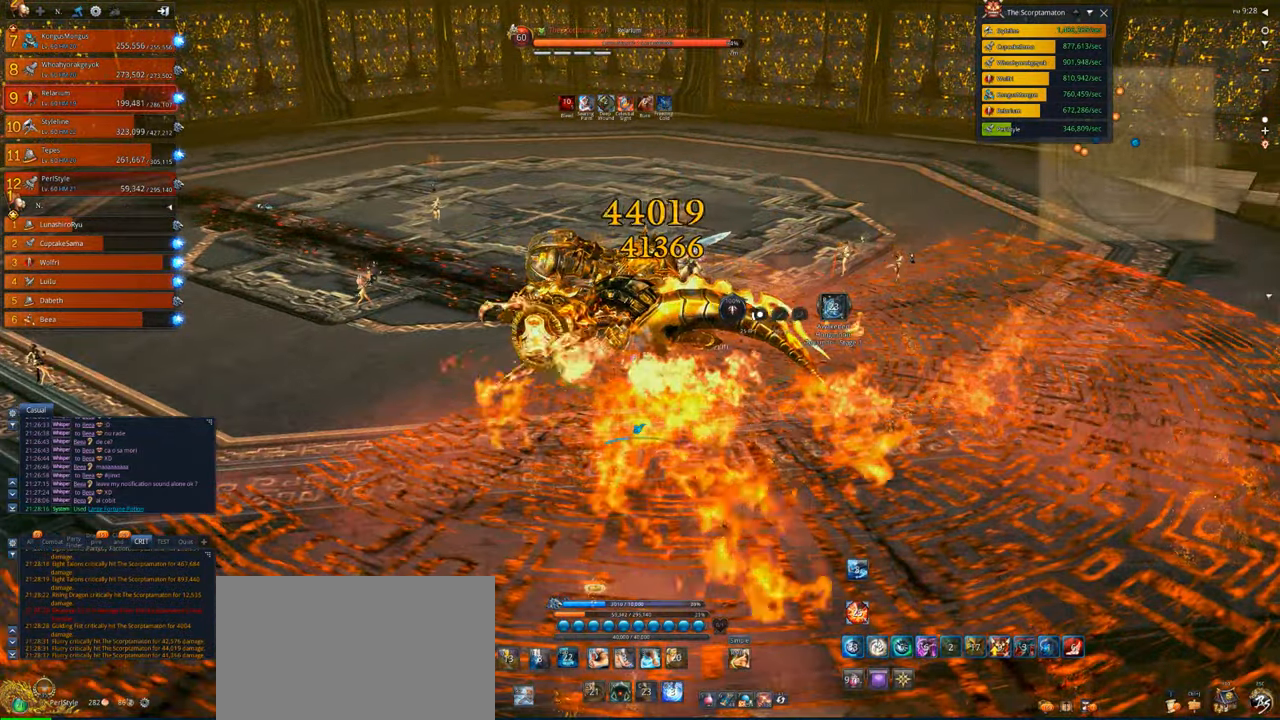
{"keys": ["a"], "mouse": [], "events": []}
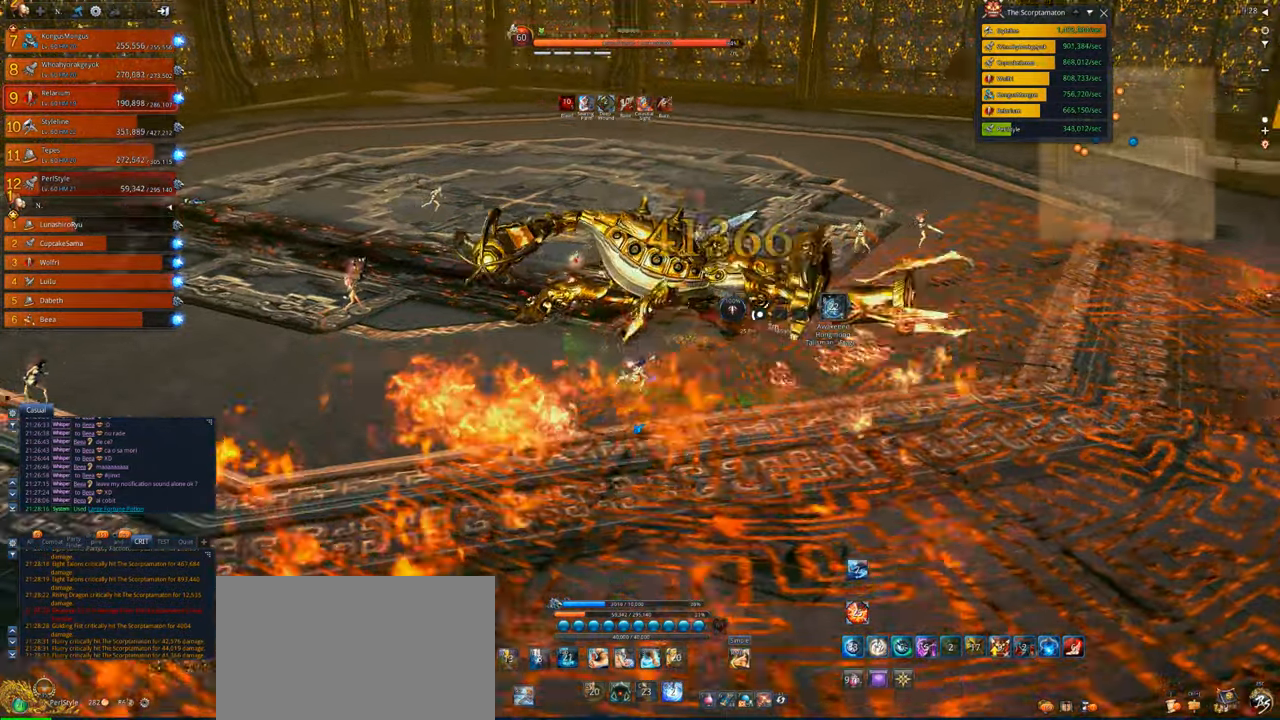
{"keys": [], "mouse": [], "events": [[50, "q", "down"], [150, "q", "up"], [183, "q", "down"], [317, "q", "up"], [417, "a", "up"]]}
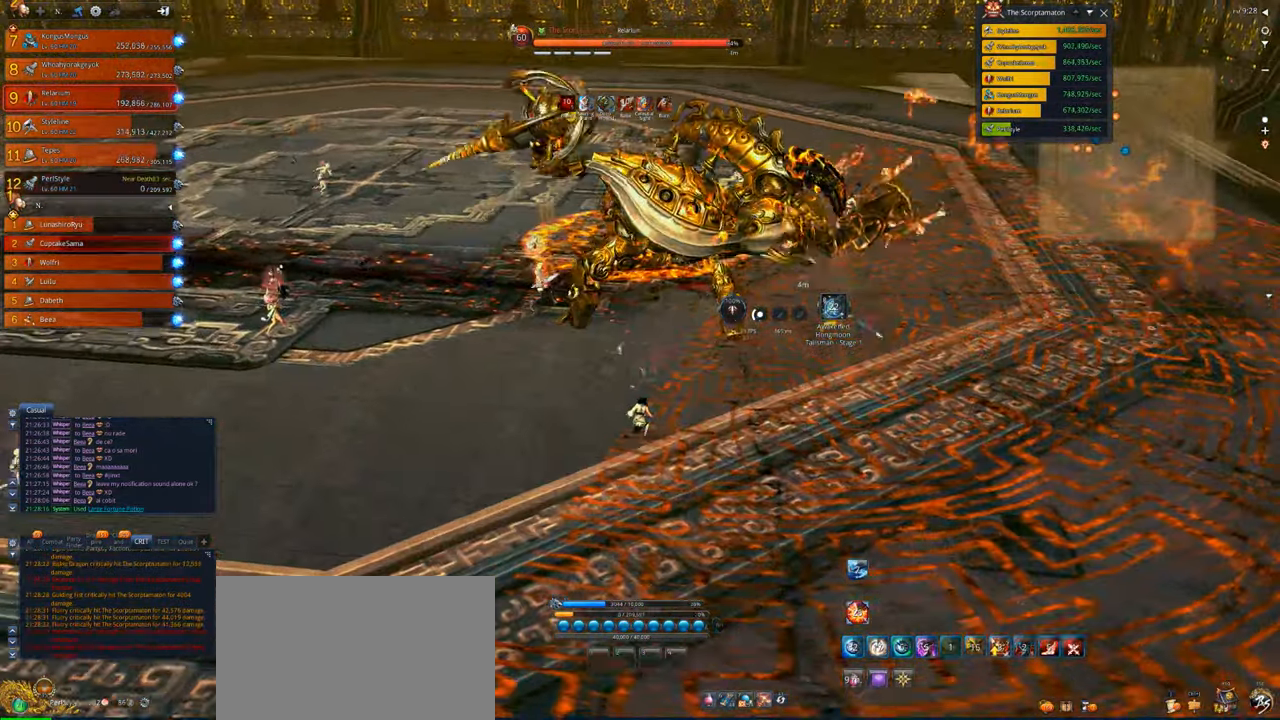
{"keys": [], "mouse": [], "events": [[17, "4", "down"], [150, "4", "up"], [217, "4", "down"], [283, "4", "up"]]}
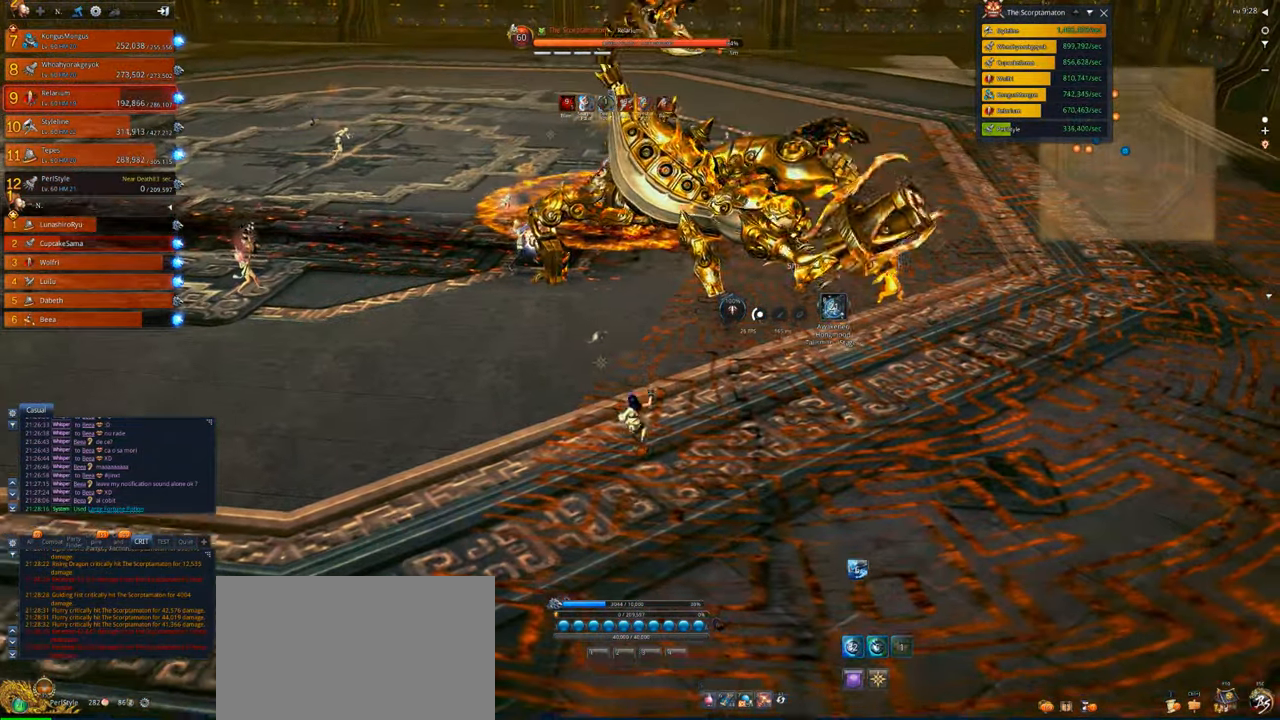
{"keys": [], "mouse": [], "events": []}
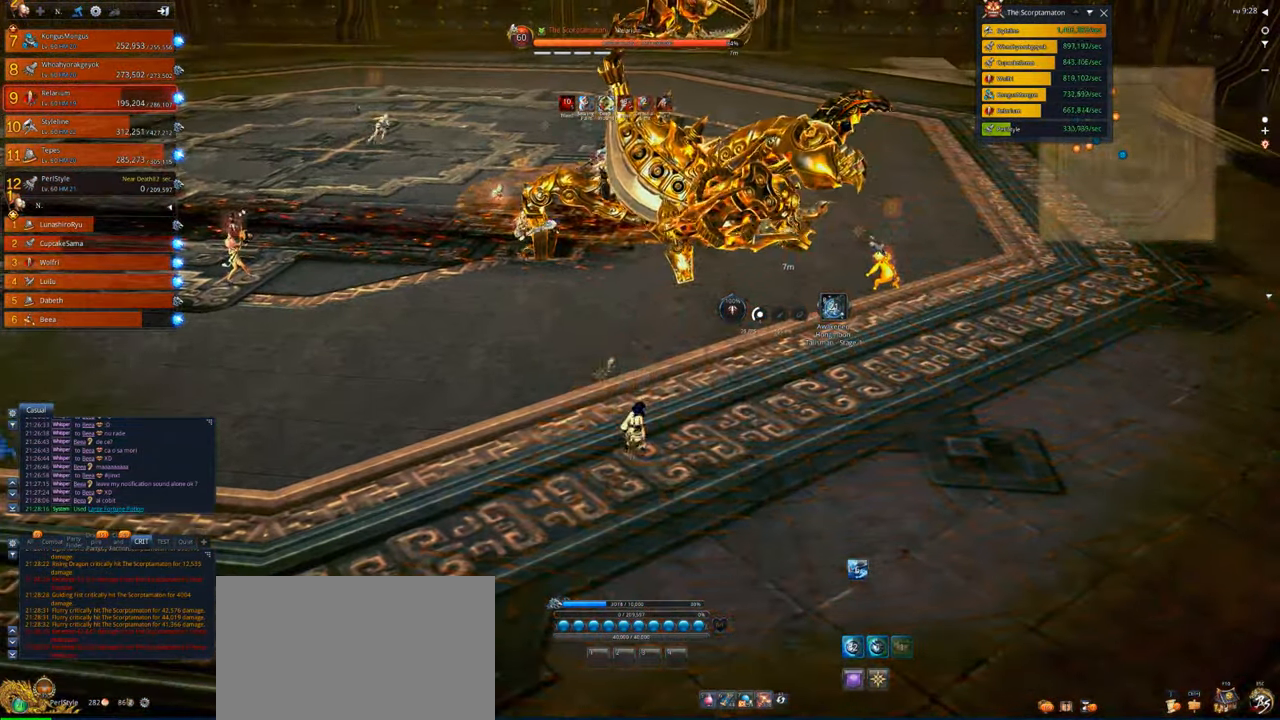
{"keys": [], "mouse": [], "events": []}
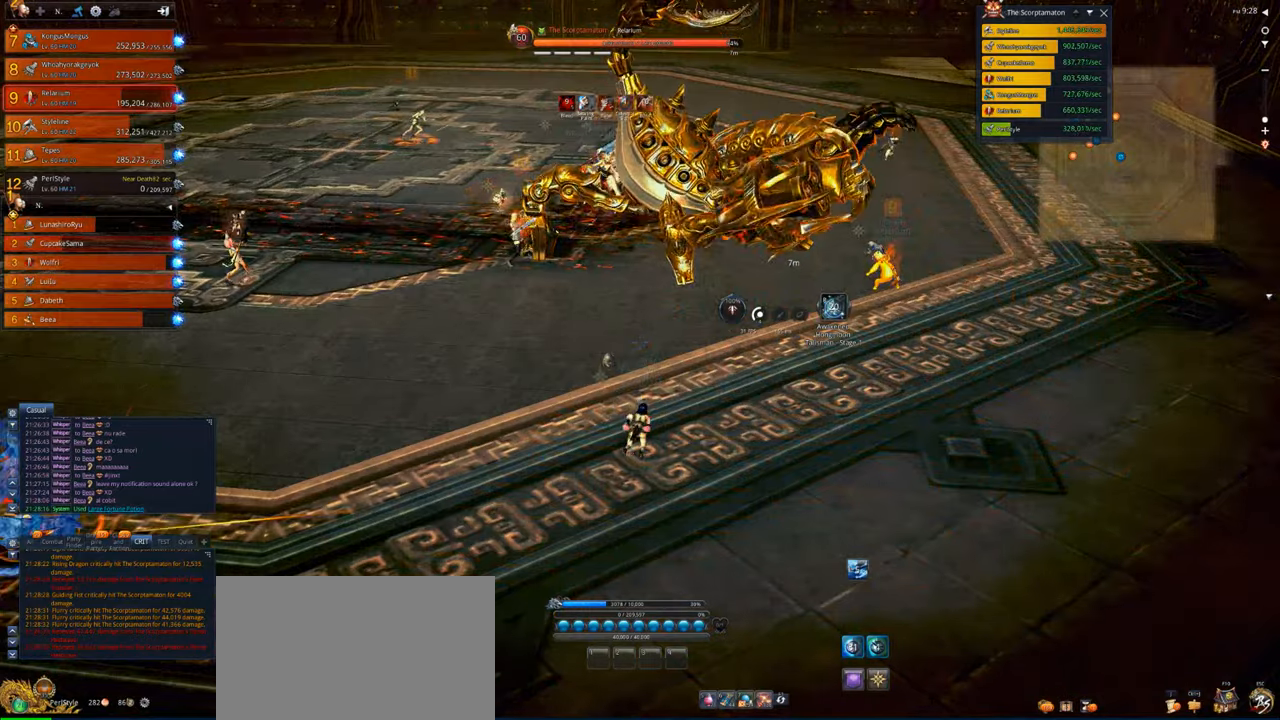
{"keys": [], "mouse": [], "events": [[250, "mouse_left", "down"], [350, "mouse_left", "up"]]}
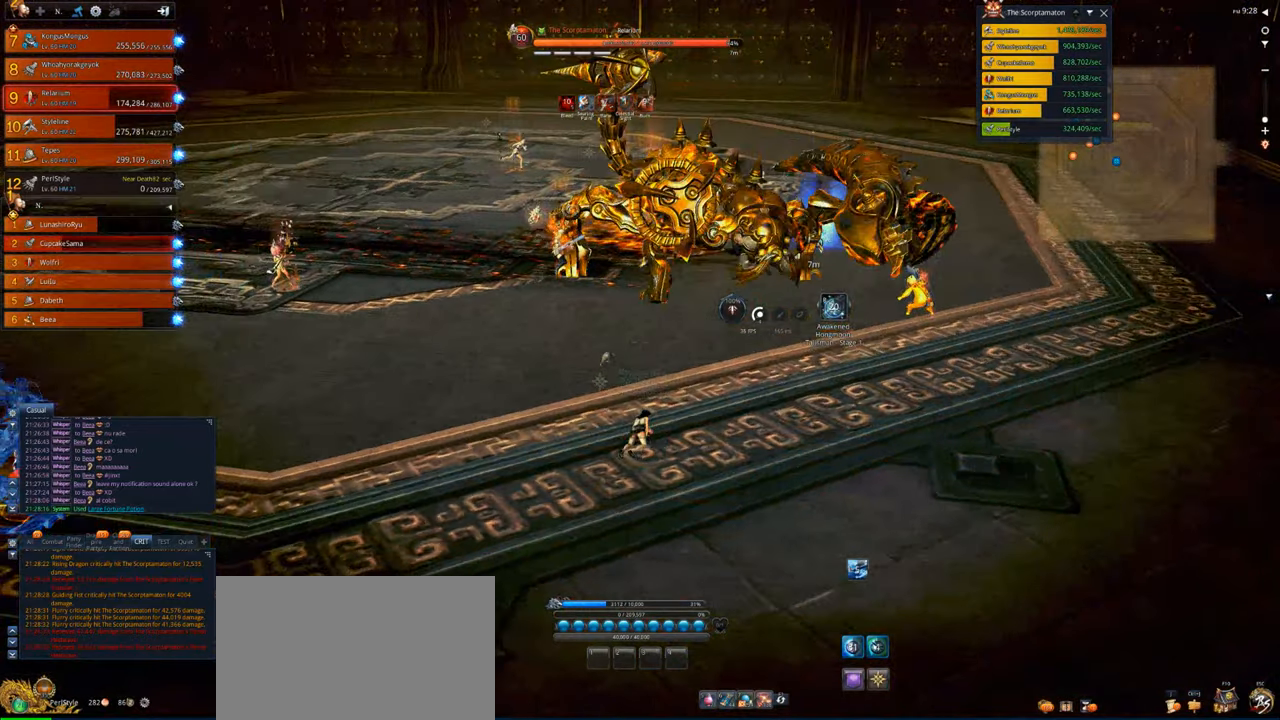
{"keys": [], "mouse": [], "events": []}
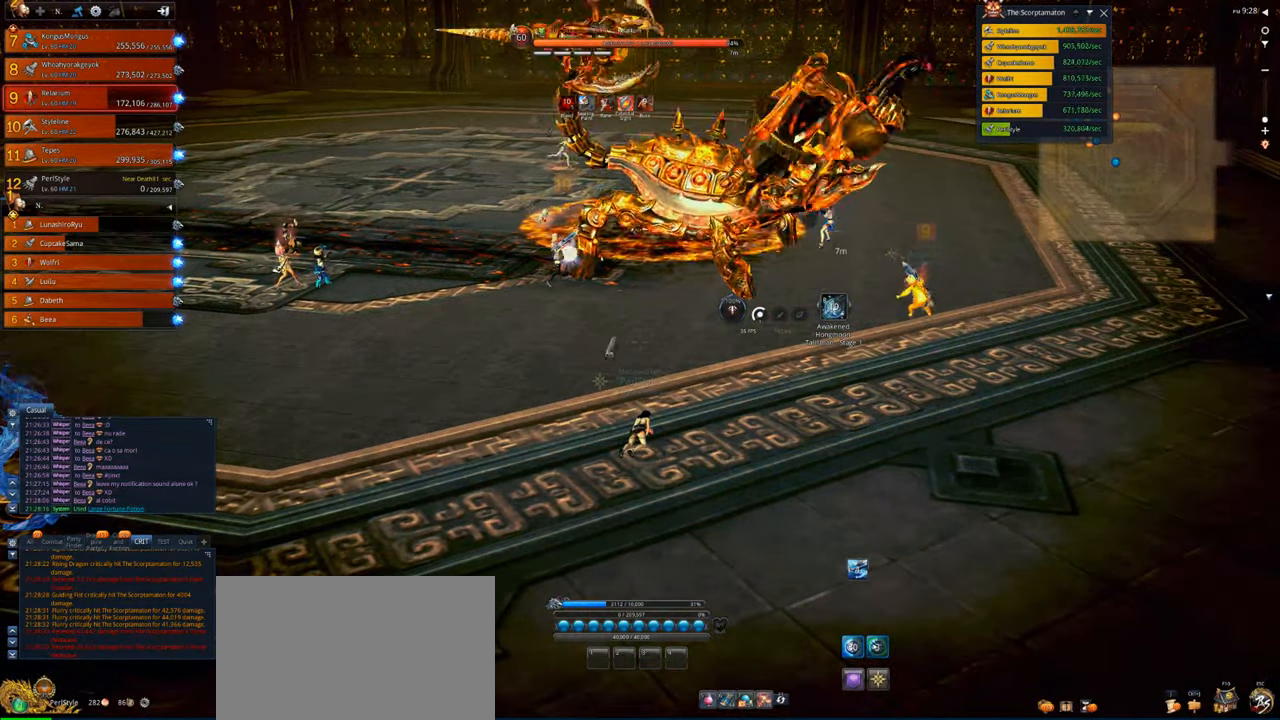
{"keys": ["1"], "mouse": [], "events": [[150, "1", "down"], [250, "1", "up"], [317, "1", "down"], [383, "1", "up"], [483, "1", "down"]]}
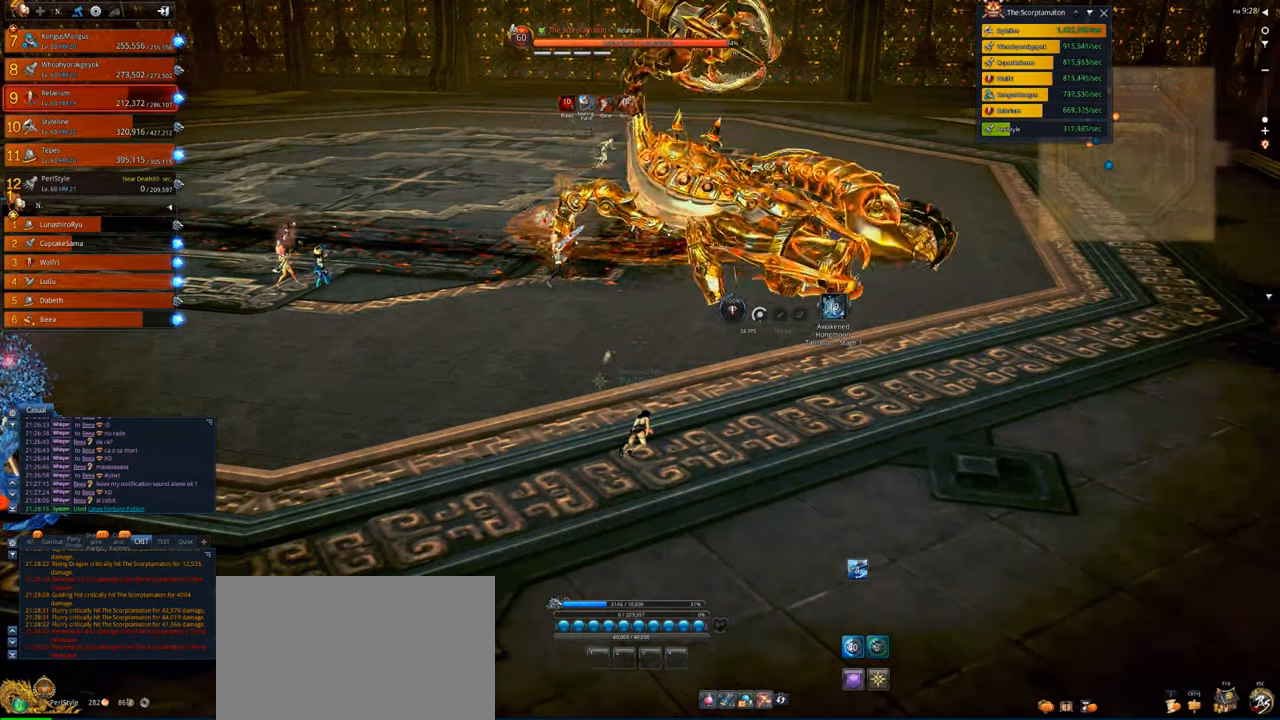
{"keys": ["1"], "mouse": [], "events": [[50, "1", "up"], [150, "1", "down"], [250, "1", "up"], [350, "1", "down"], [383, "1", "up"], [483, "1", "down"]]}
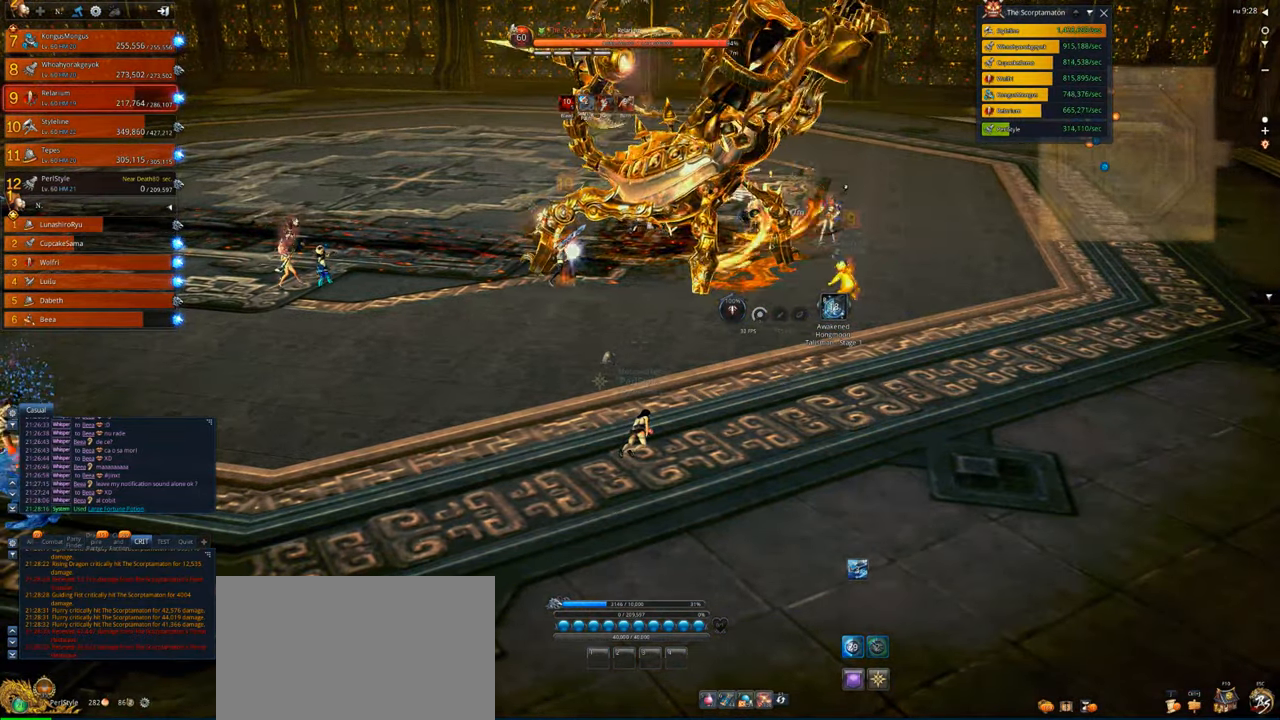
{"keys": ["1"], "mouse": [], "events": [[83, "1", "up"], [183, "1", "down"], [250, "1", "up"], [350, "1", "down"]]}
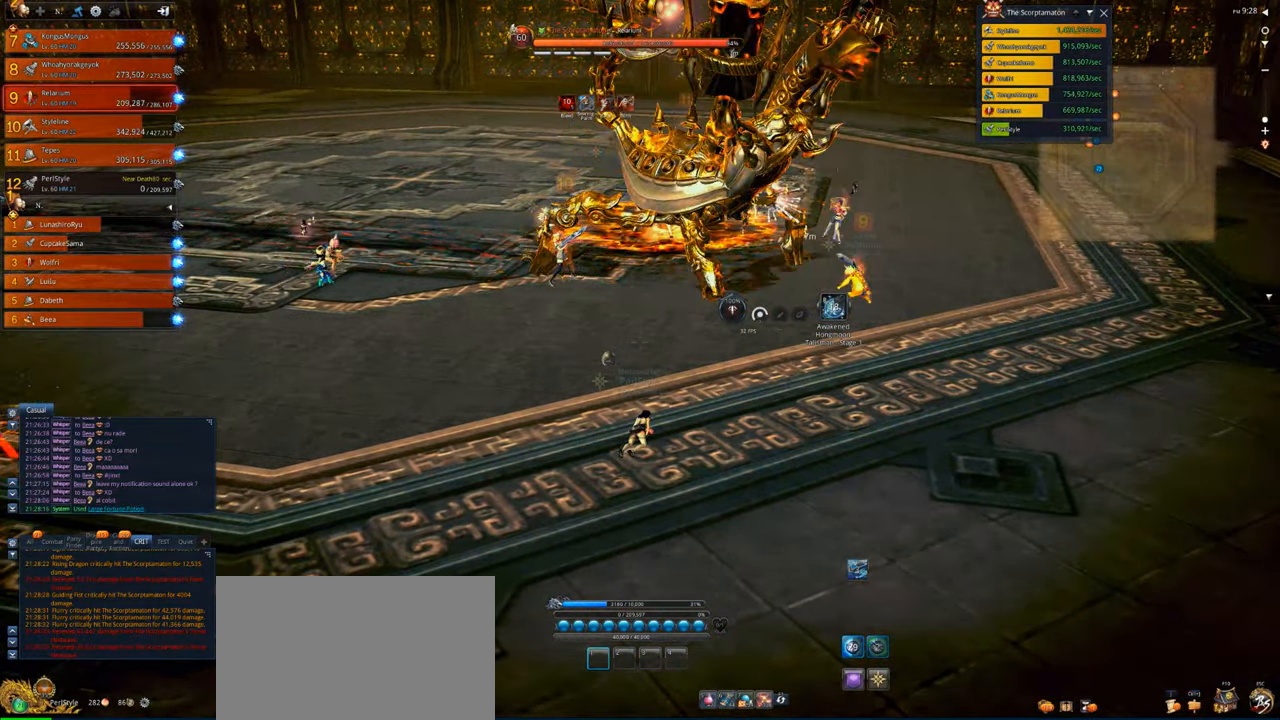
{"keys": [], "mouse": [], "events": [[17, "1", "up"], [83, "1", "down"], [250, "1", "up"], [317, "1", "down"], [483, "1", "up"]]}
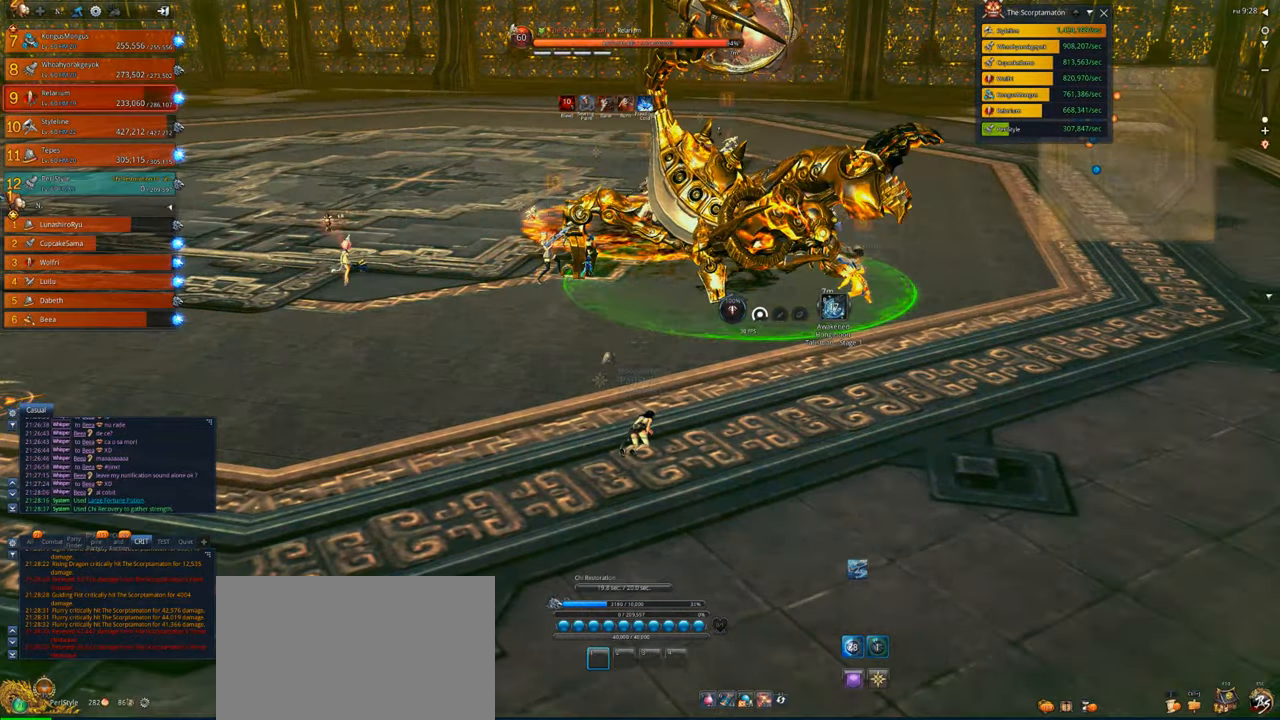
{"keys": [], "mouse": [], "events": [[50, "1", "down"], [150, "1", "up"]]}